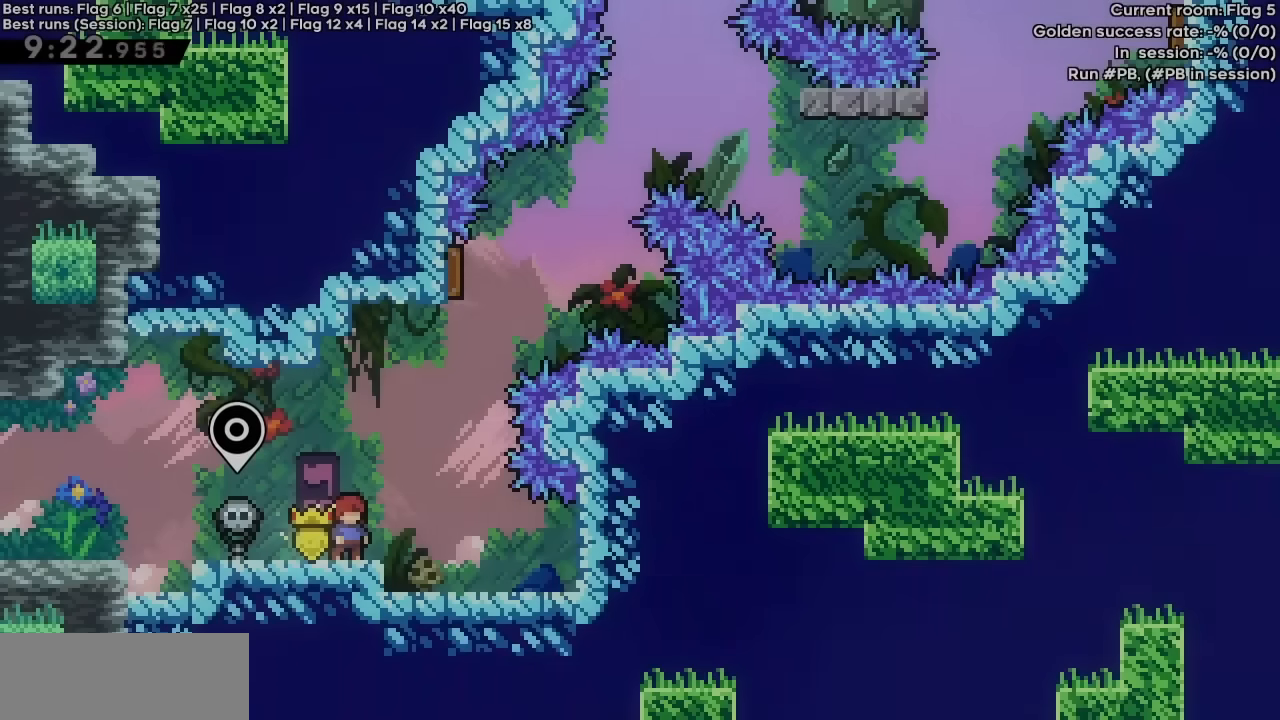
Gameplay with keyboard; each line is a JSON object with the keys held at the frame after it. "events" lists presses ("down") and releases ("up") of "dash", "demo", "down", "grab", "jump", "jump2", "left", "right" and "up" between this image and that frame as [ms after this image, input, new state], when the widget could be followed in between. No other keys are recorded. Mouse input is not recorded. Key names are as the overlay labels them; some are game actions (e.g. jump) rather than physical keys.
{"keys": ["down"], "events": [[167, "down", "down"], [267, "down", "up"], [350, "down", "down"], [400, "down", "up"], [483, "down", "down"]]}
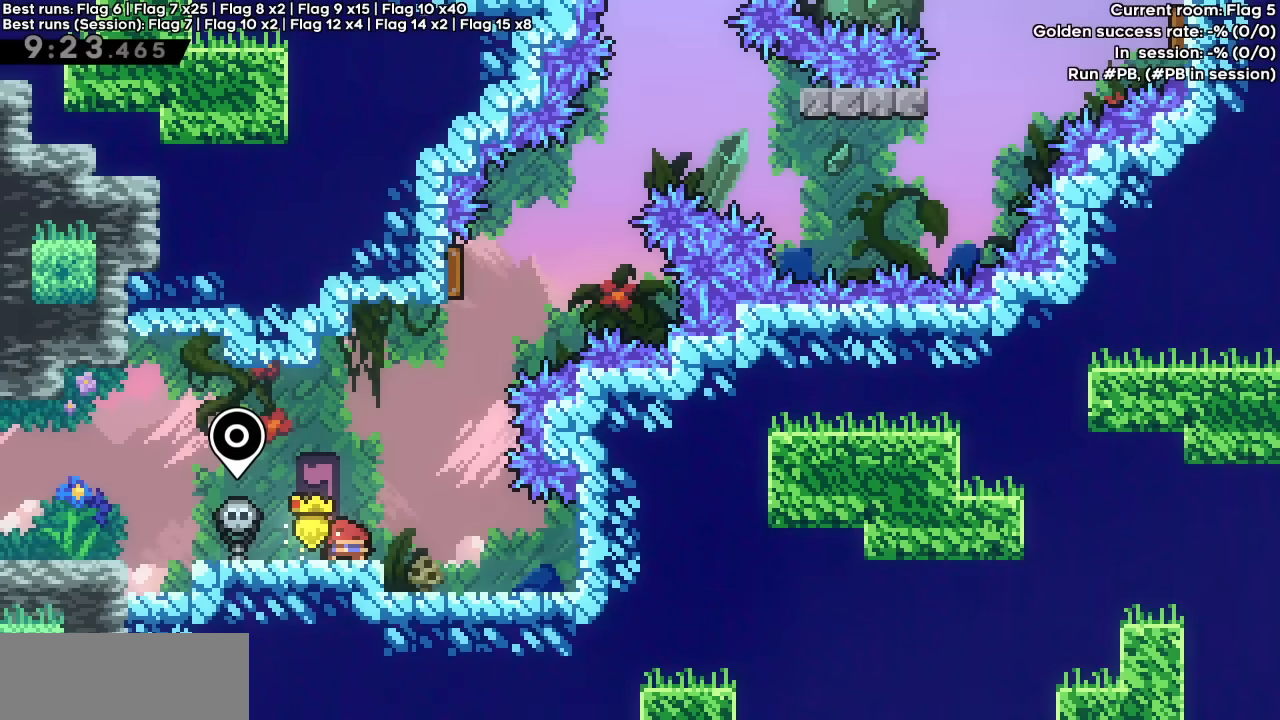
{"keys": [], "events": [[33, "down", "up"]]}
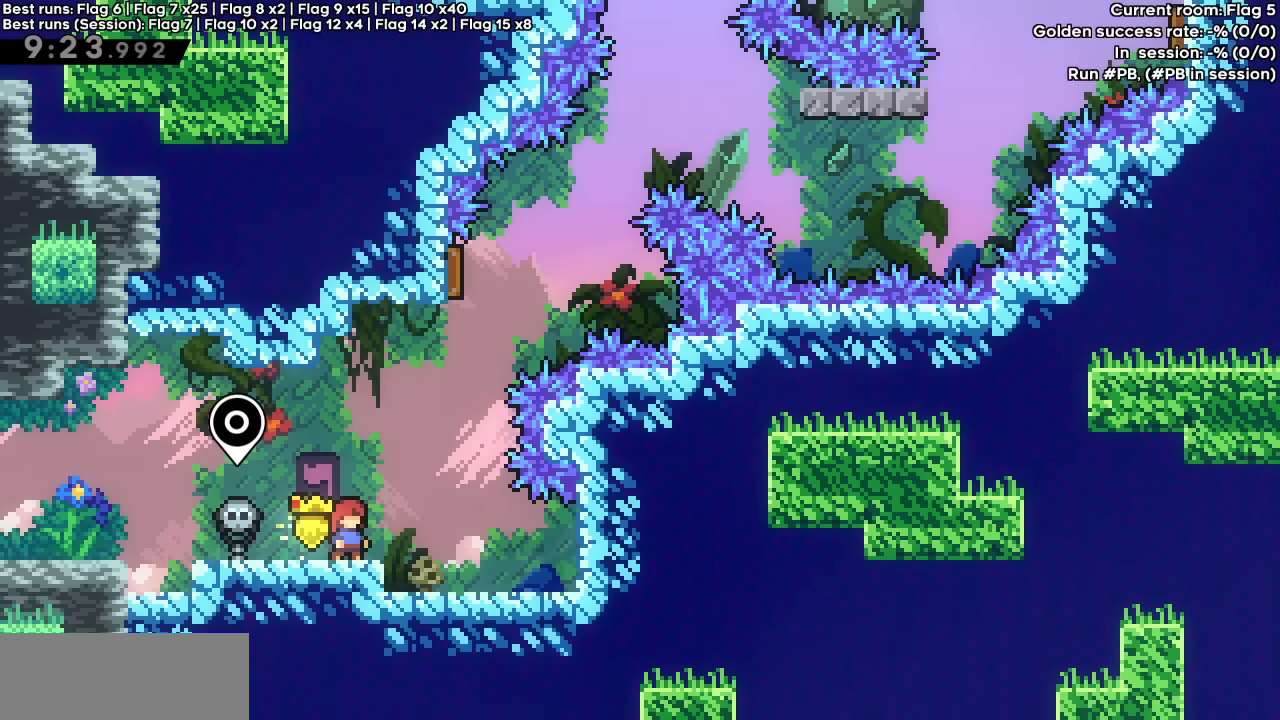
{"keys": [], "events": []}
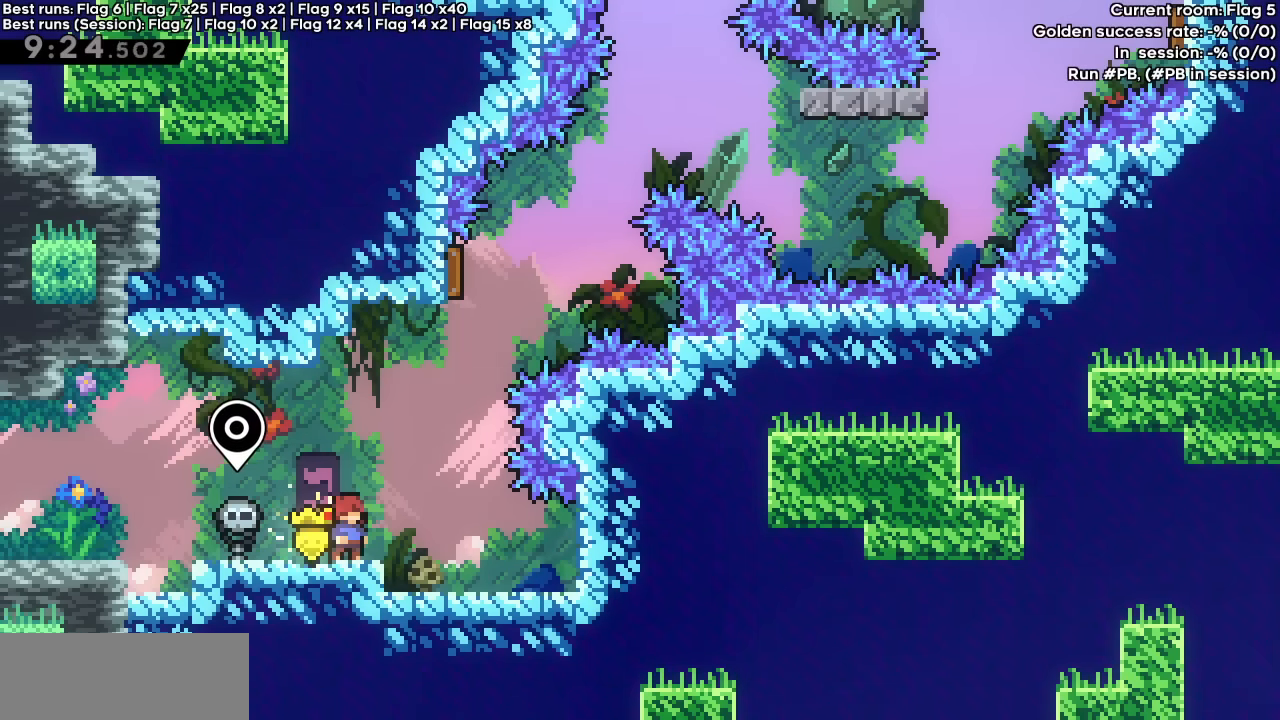
{"keys": [], "events": []}
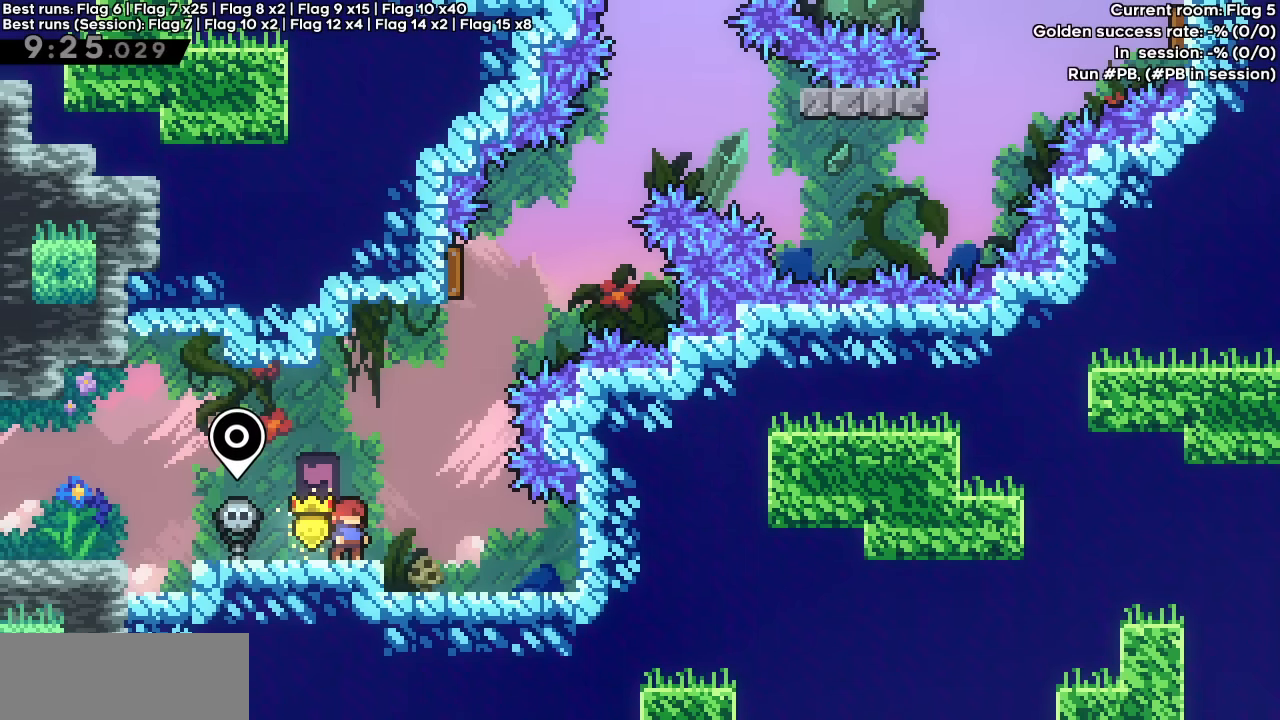
{"keys": ["dash", "up"], "events": [[183, "right", "down"], [233, "jump", "down"], [450, "up", "down"], [500, "dash", "down"], [500, "jump", "up"], [500, "right", "up"]]}
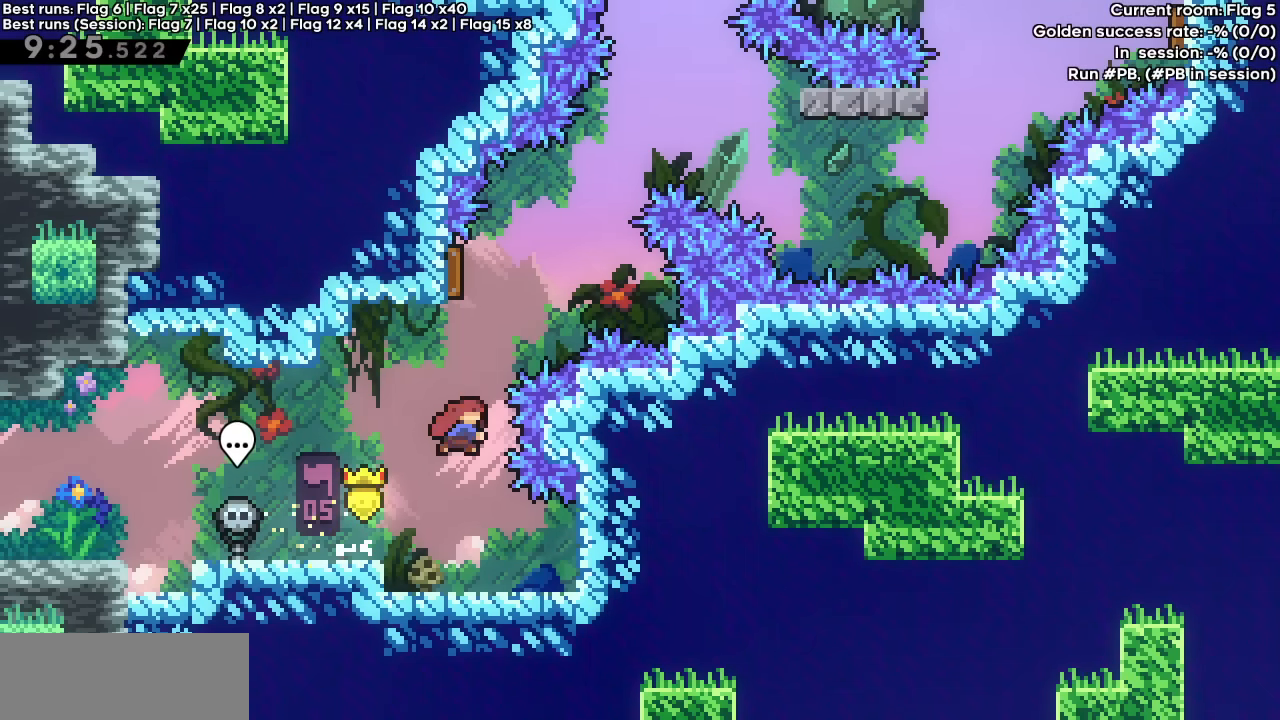
{"keys": ["dash", "left"], "events": [[100, "up", "up"], [183, "left", "down"], [433, "right", "down"], [467, "right", "up"]]}
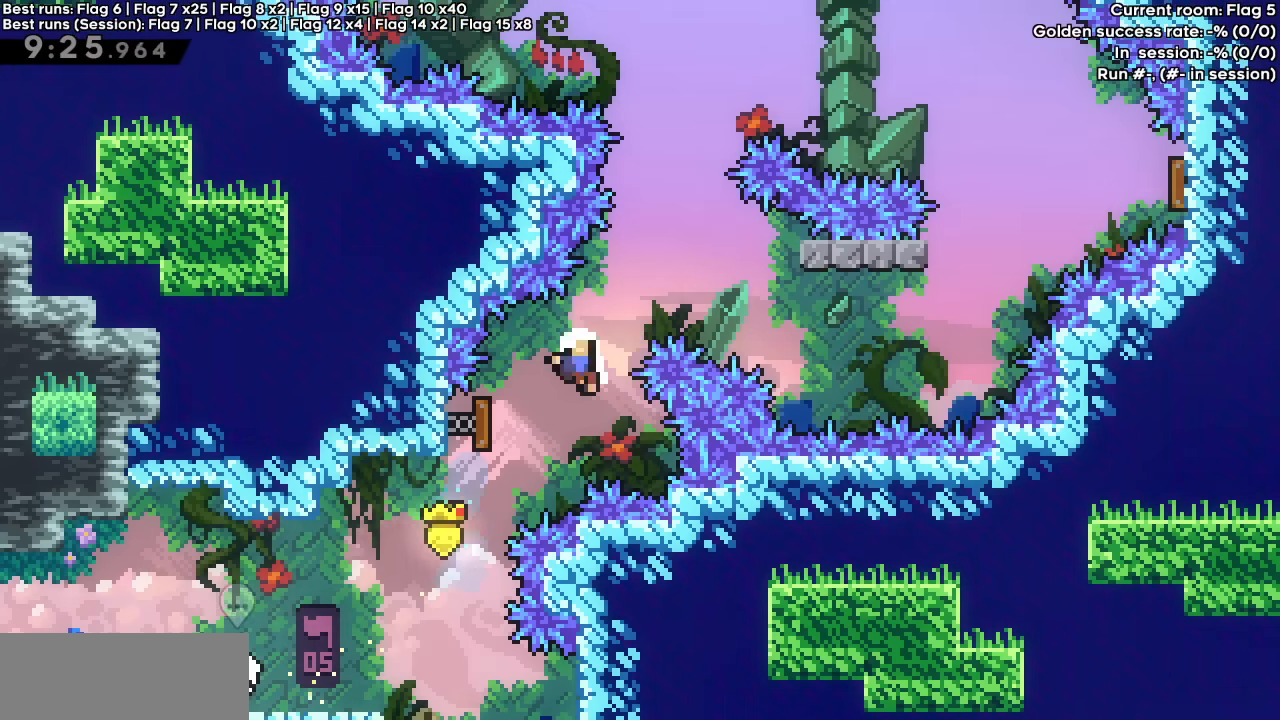
{"keys": [], "events": [[67, "dash", "up"], [117, "left", "up"]]}